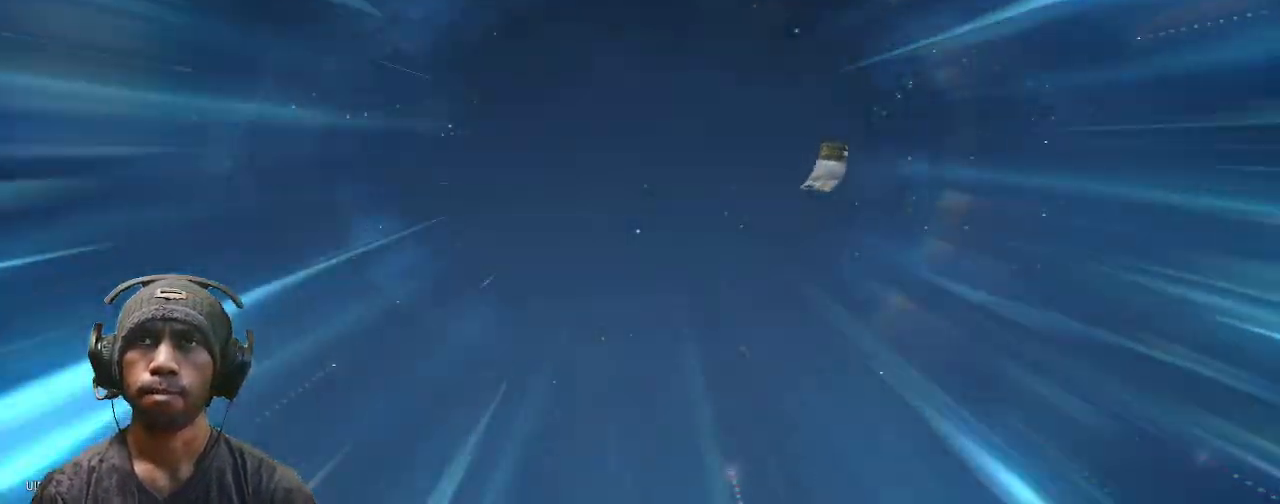
Gameplay with a controller (PlayStation layout); each line is a JSON object with the inputs held at the frame after it (dt_ms = milliseconds from this image to that frame). "events" lists button and stick changes between this image and that frame as [ms after this image, input, new state], when the widget could be followed in between. Not read: L3 R3.
{"dt_ms": 500, "buttons": ["R2"], "left_stick": "center", "right_stick": "center", "events": []}
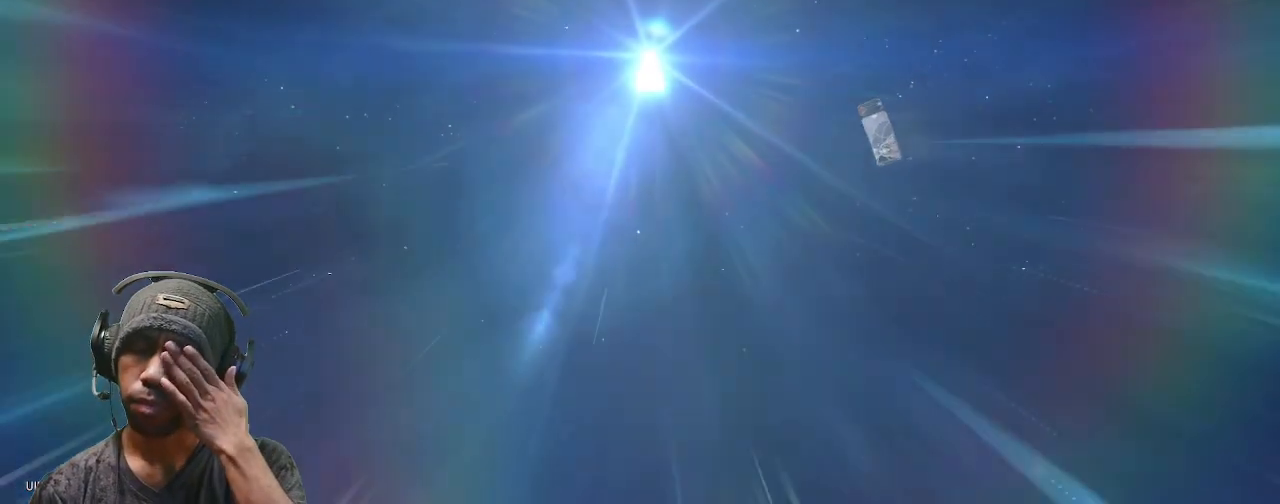
{"dt_ms": 500, "buttons": ["R2"], "left_stick": "center", "right_stick": "center", "events": []}
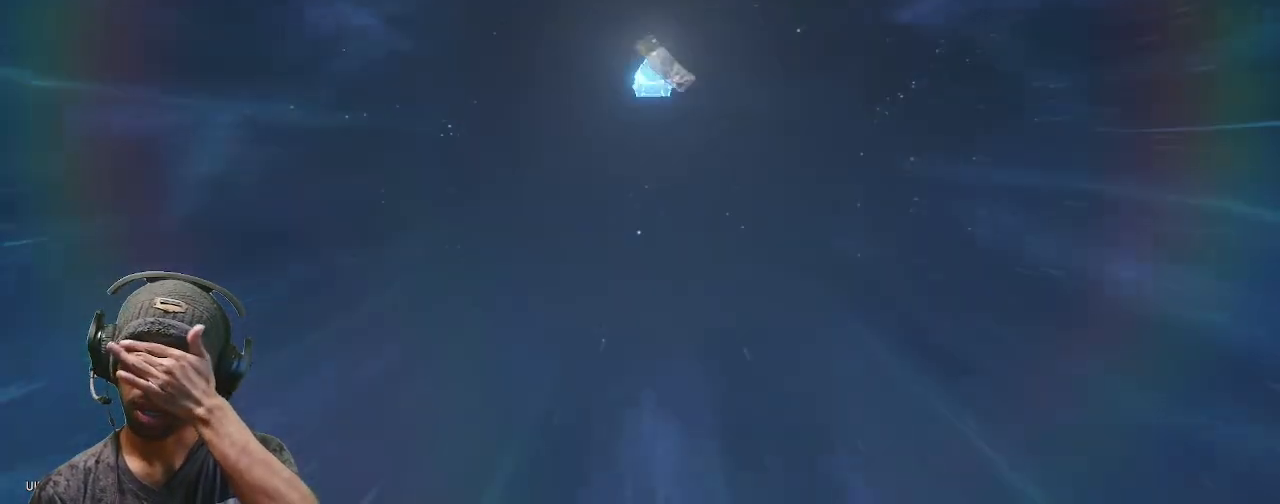
{"dt_ms": 500, "buttons": ["R2"], "left_stick": "center", "right_stick": "center", "events": []}
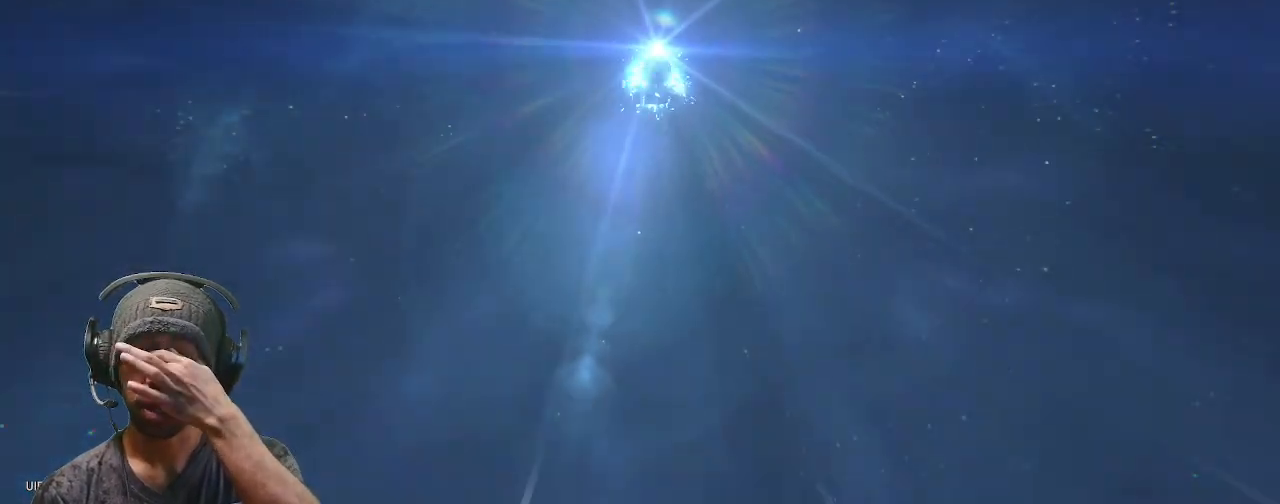
{"dt_ms": 500, "buttons": ["R2"], "left_stick": "center", "right_stick": "center", "events": []}
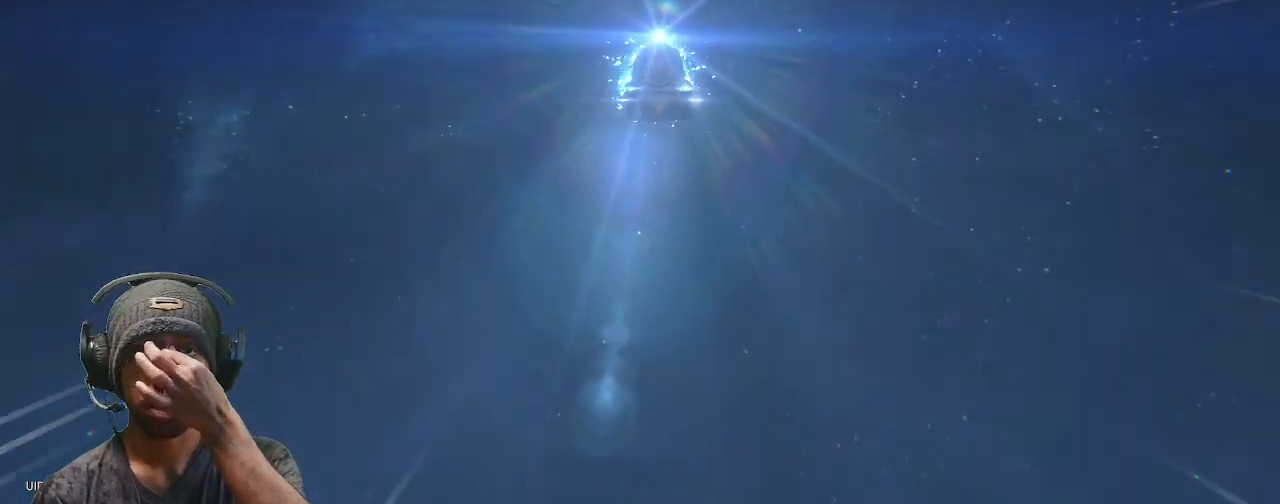
{"dt_ms": 500, "buttons": ["R2"], "left_stick": "center", "right_stick": "center", "events": []}
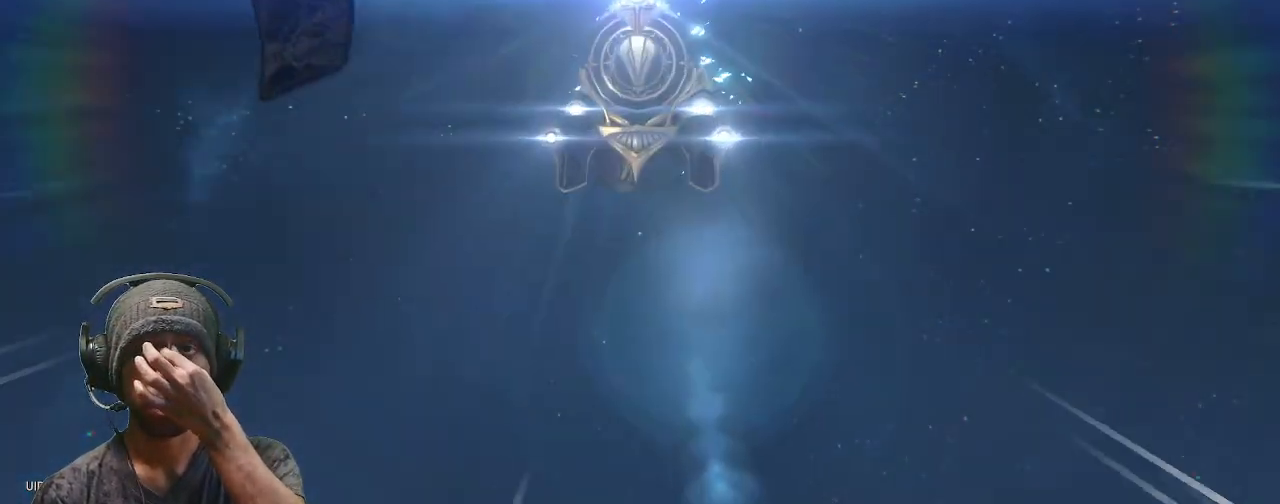
{"dt_ms": 500, "buttons": ["R2"], "left_stick": "center", "right_stick": "center", "events": []}
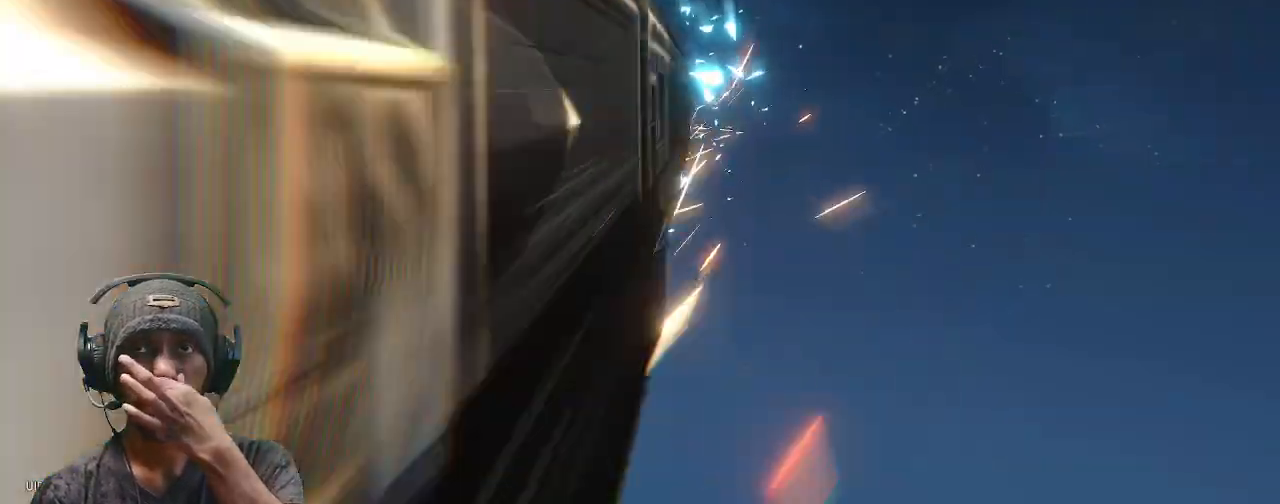
{"dt_ms": 1000, "buttons": ["R2"], "left_stick": "center", "right_stick": "center"}
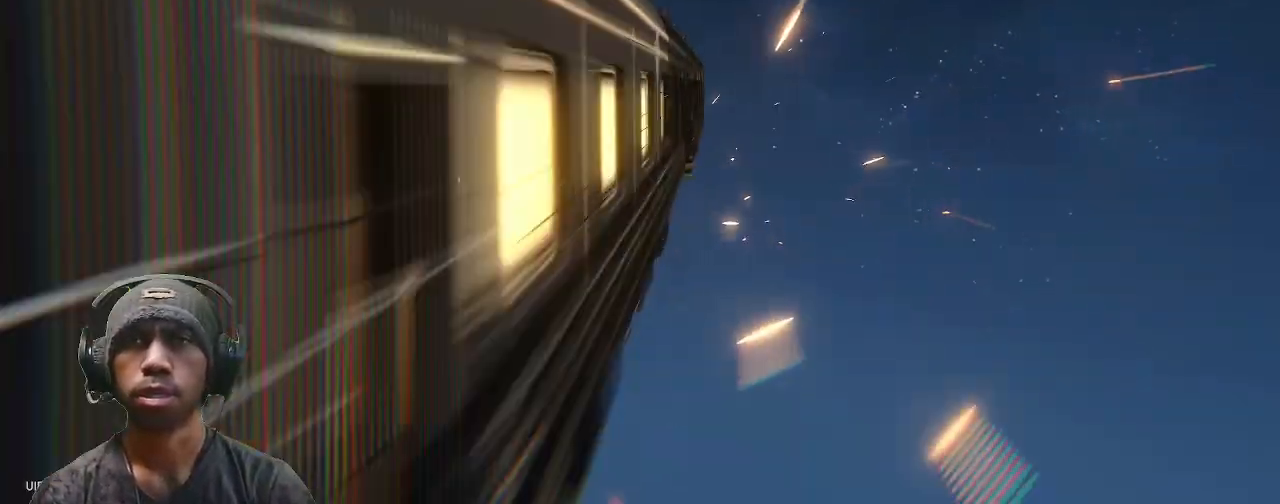
{"dt_ms": 500, "buttons": ["R2"], "left_stick": "center", "right_stick": "center", "events": []}
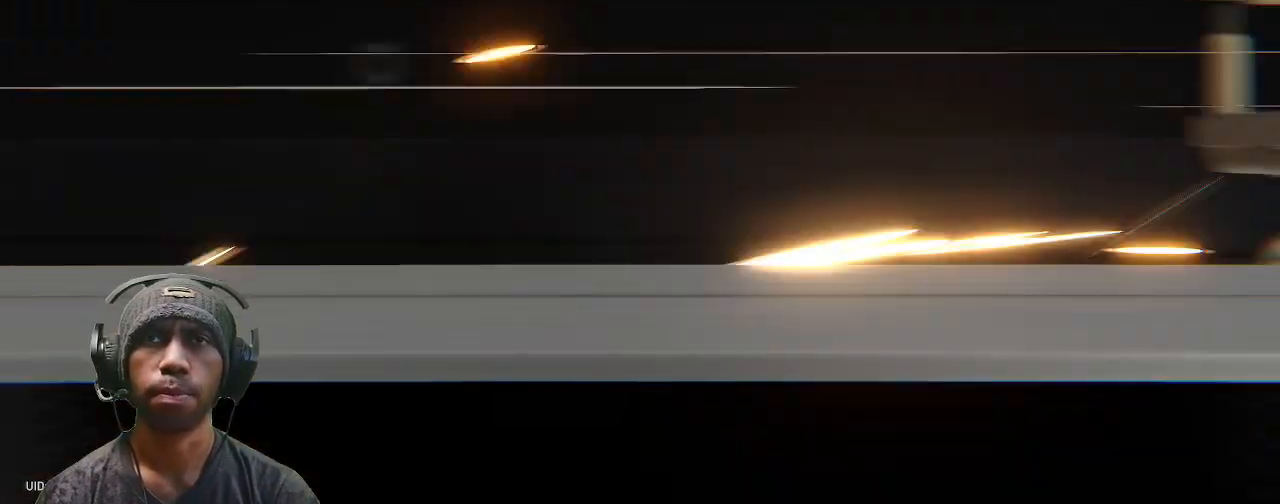
{"dt_ms": 500, "buttons": ["R2"], "left_stick": "center", "right_stick": "center", "events": []}
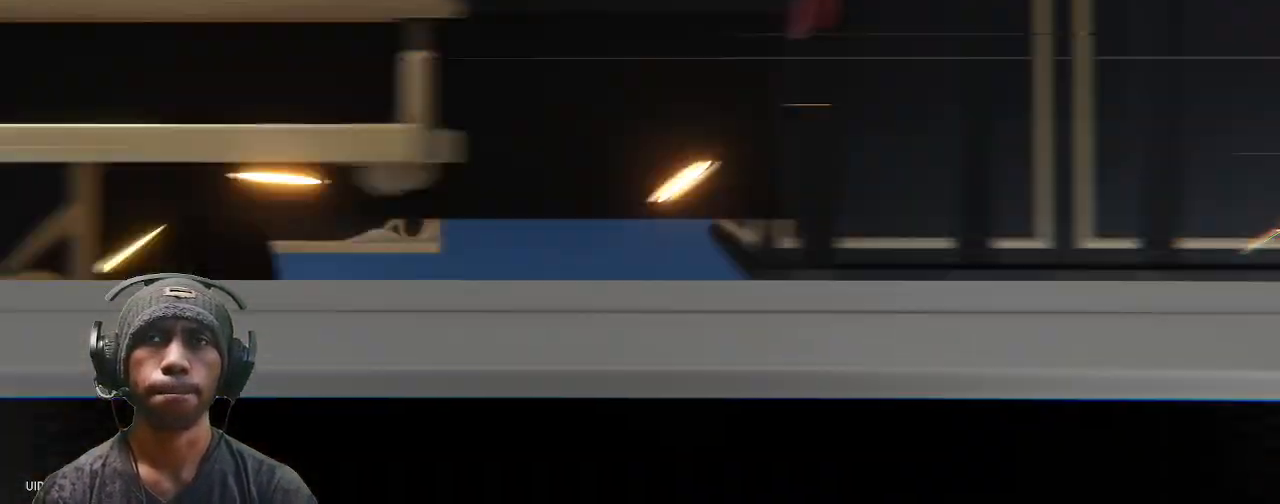
{"dt_ms": 500, "buttons": ["R2"], "left_stick": "center", "right_stick": "center", "events": []}
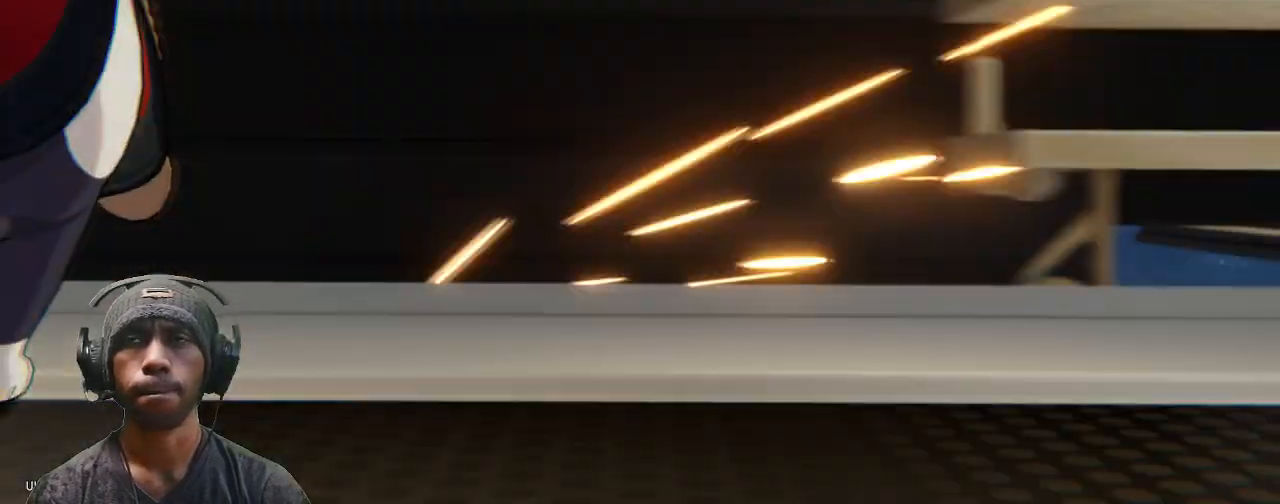
{"dt_ms": 500, "buttons": ["R2"], "left_stick": "center", "right_stick": "center", "events": []}
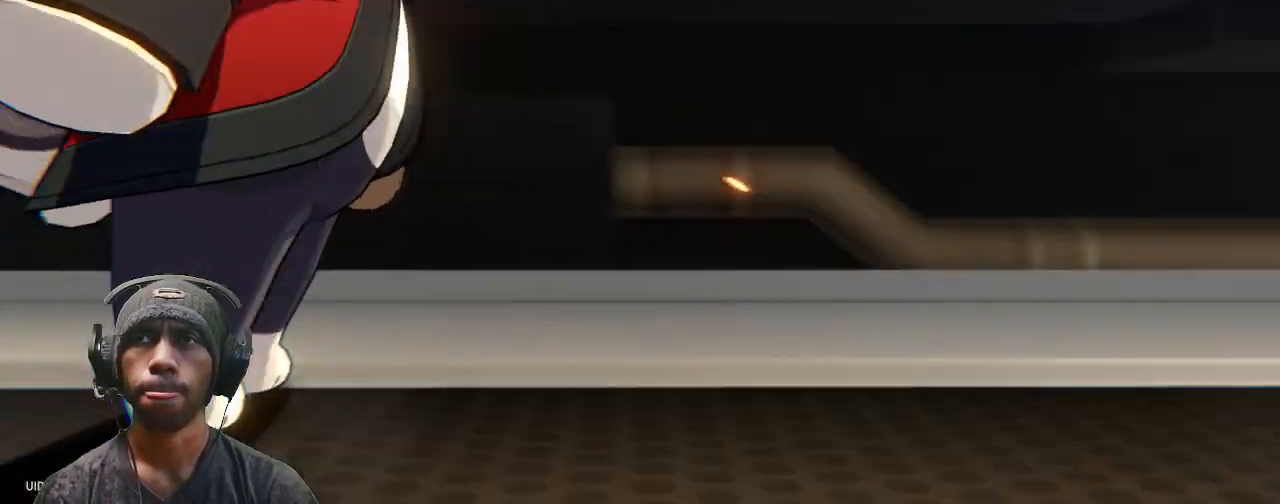
{"dt_ms": 500, "buttons": ["R2"], "left_stick": "center", "right_stick": "center", "events": []}
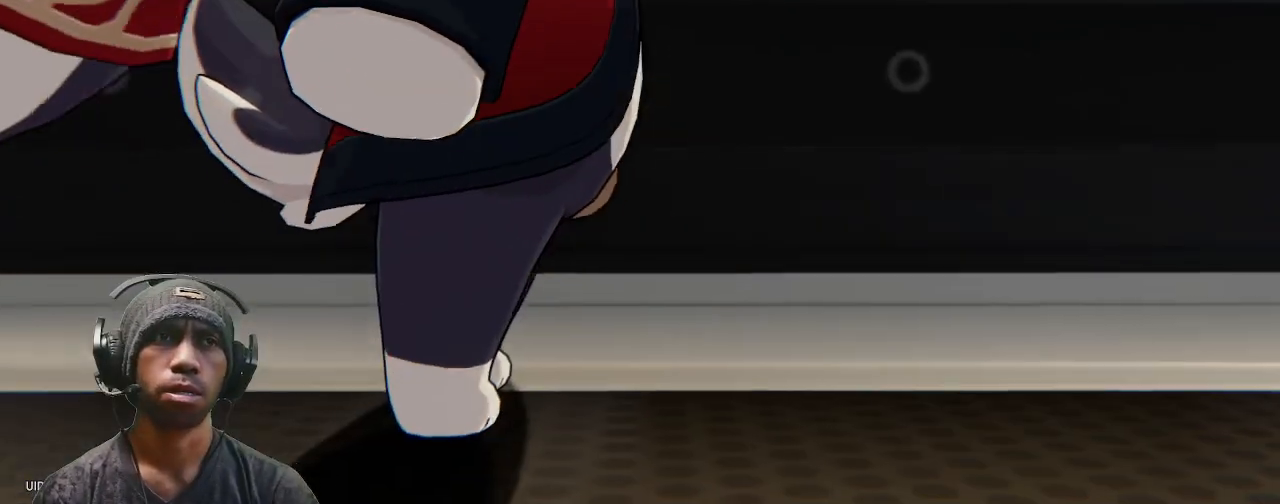
{"dt_ms": 500, "buttons": ["R2"], "left_stick": "center", "right_stick": "center", "events": [[300, "DPAD_UP", "down"], [350, "DPAD_UP", "up"]]}
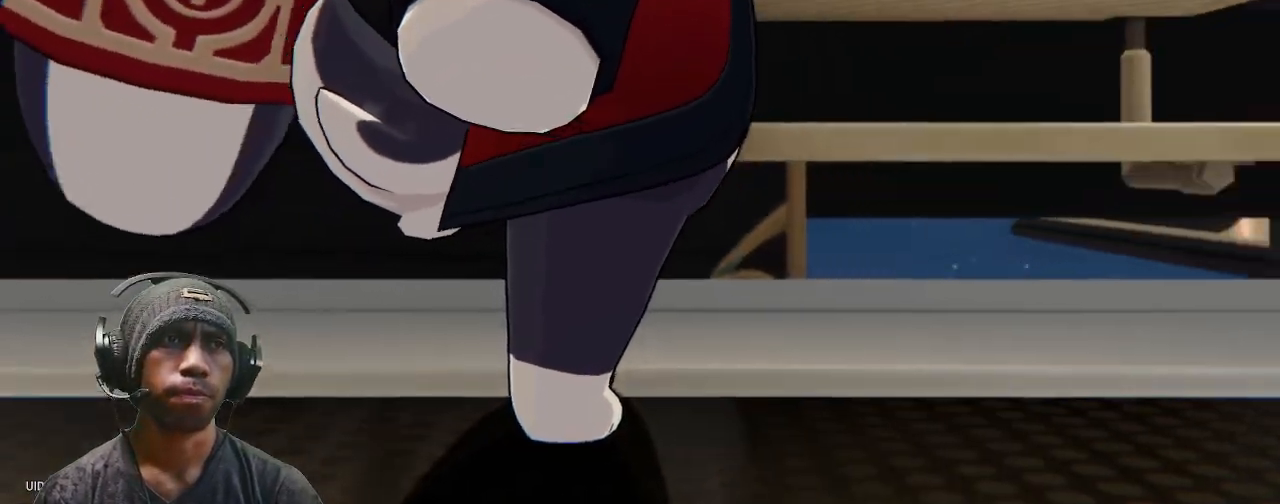
{"dt_ms": 500, "buttons": ["R2"], "left_stick": "center", "right_stick": "center", "events": []}
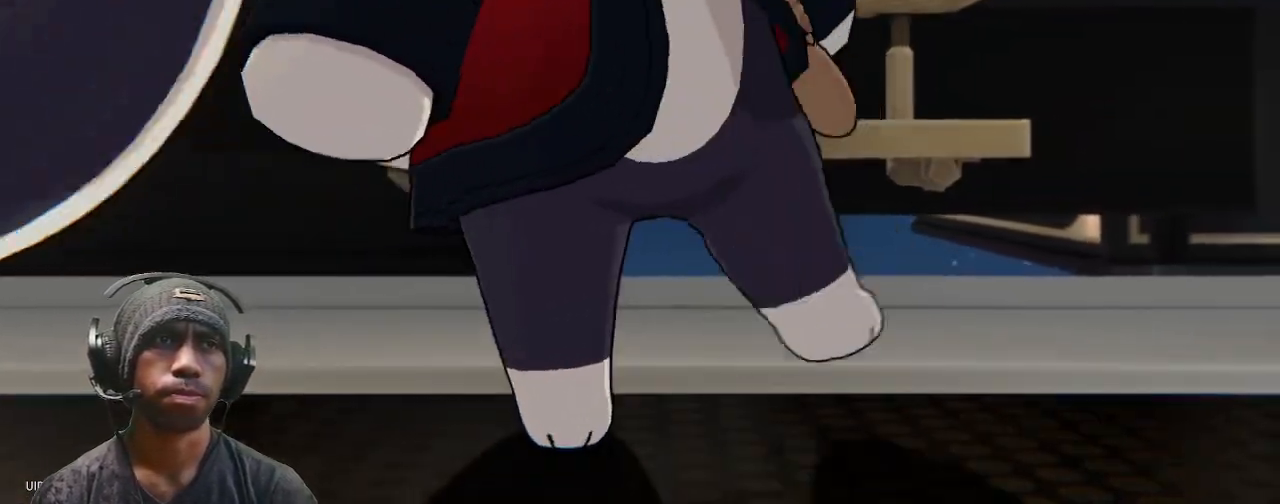
{"dt_ms": 500, "buttons": ["R2"], "left_stick": "center", "right_stick": "center", "events": [[233, "L1", "down"], [317, "L1", "up"]]}
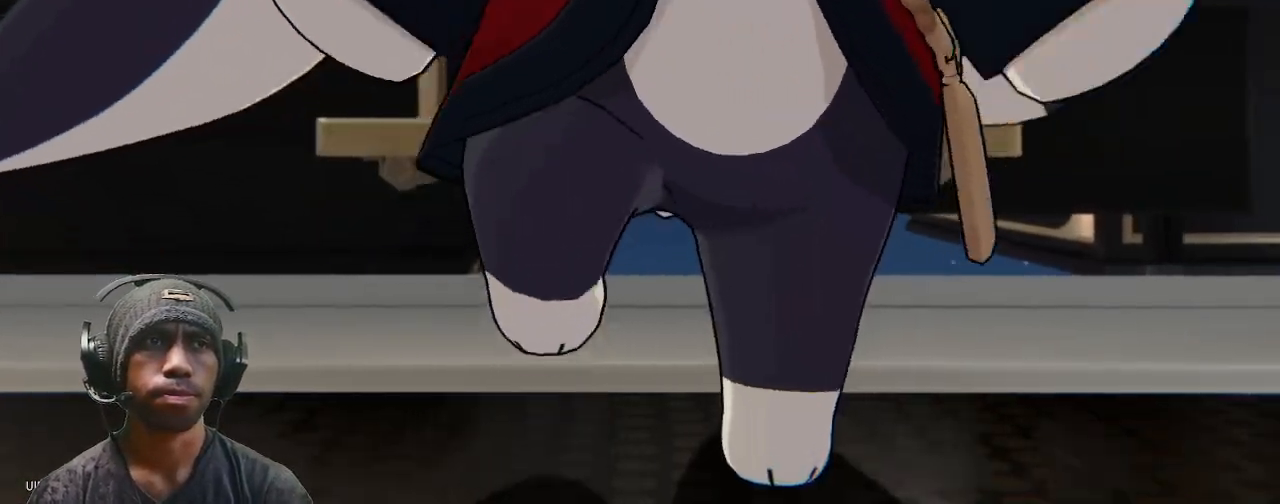
{"dt_ms": 500, "buttons": ["R2"], "left_stick": "center", "right_stick": "center", "events": [[150, "R1", "down"], [217, "R1", "up"]]}
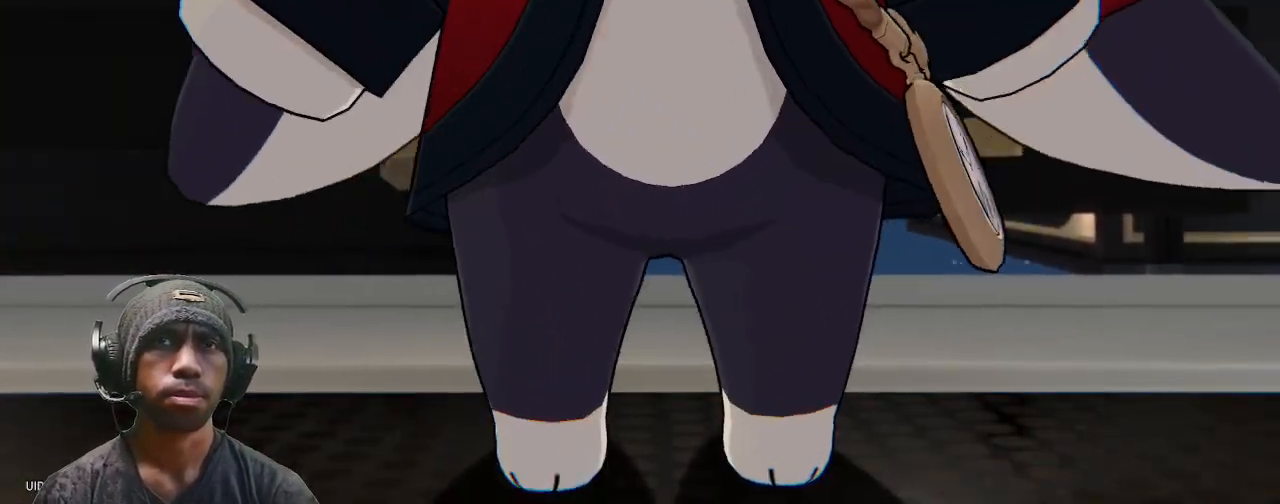
{"dt_ms": 500, "buttons": ["R2"], "left_stick": "center", "right_stick": "center", "events": []}
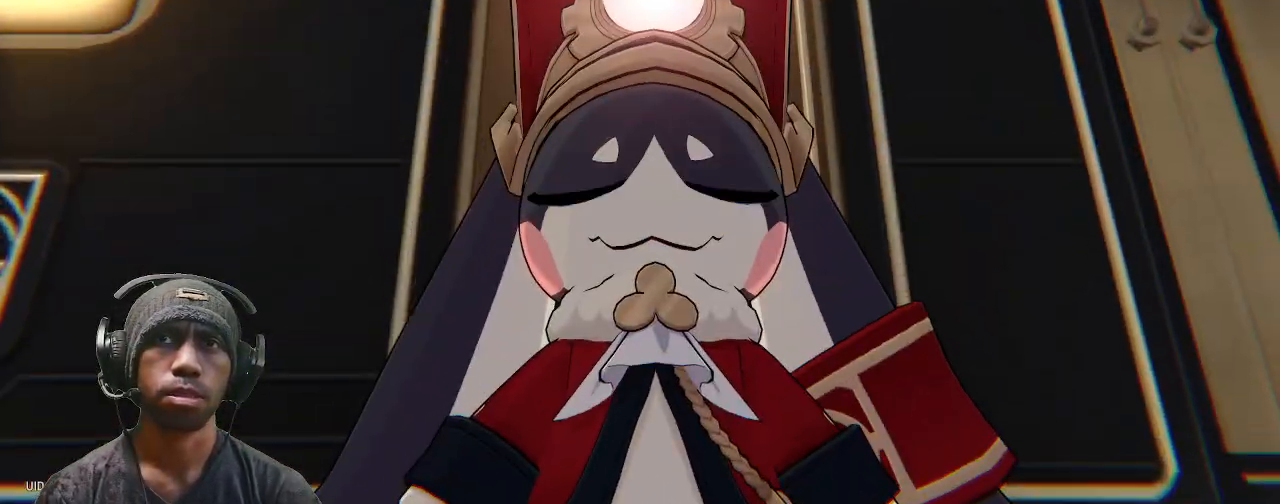
{"dt_ms": 500, "buttons": ["R1", "R2"], "left_stick": "center", "right_stick": "center", "events": [[467, "R1", "down"]]}
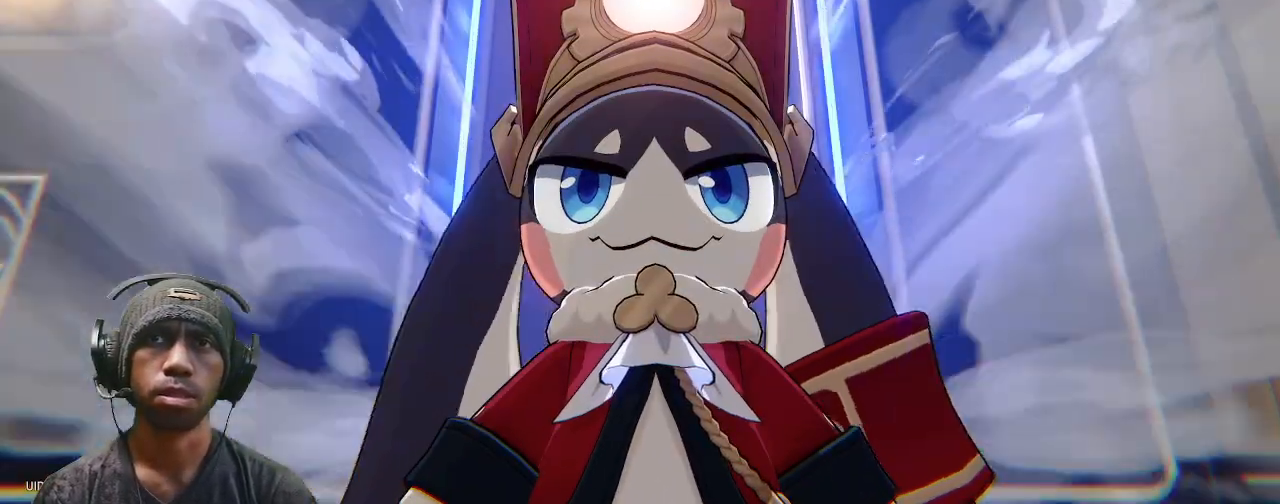
{"dt_ms": 500, "buttons": ["R2"], "left_stick": "center", "right_stick": "center", "events": [[33, "R1", "up"]]}
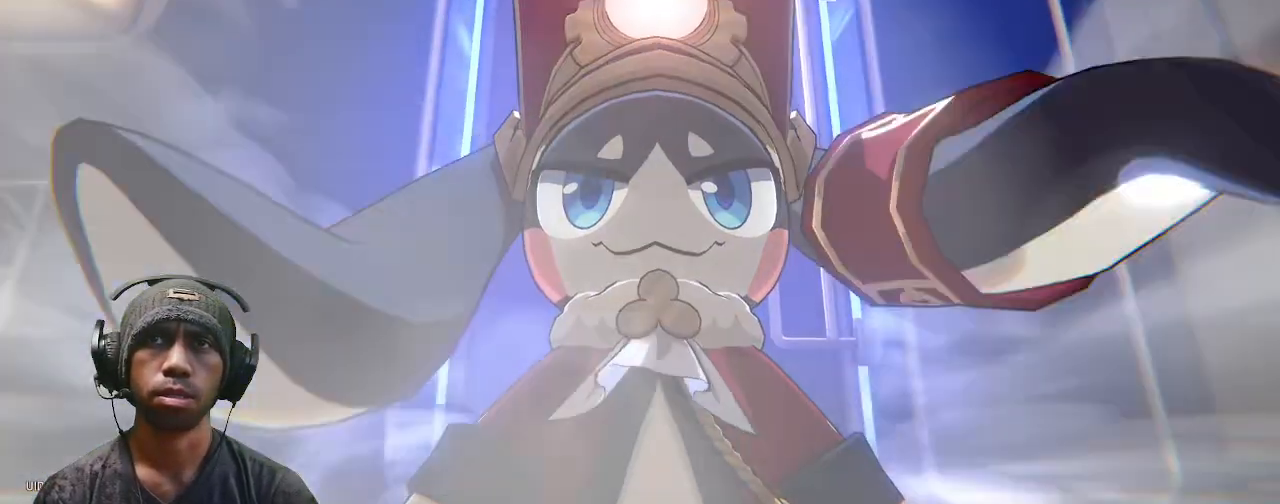
{"dt_ms": 500, "buttons": ["R2"], "left_stick": "center", "right_stick": "center", "events": [[333, "START", "down"], [400, "START", "up"]]}
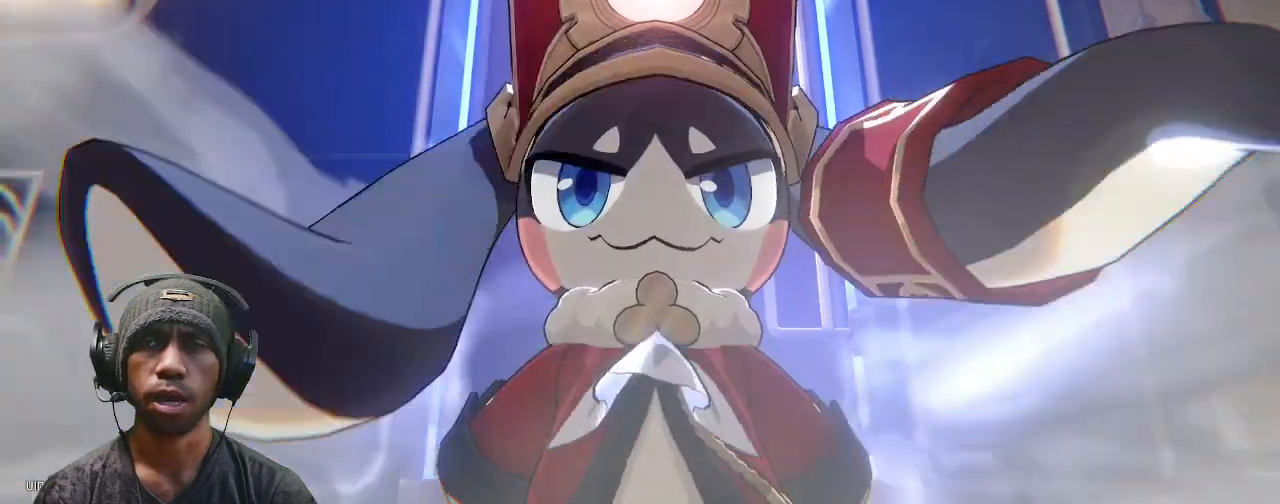
{"dt_ms": 500, "buttons": ["R2"], "left_stick": "center", "right_stick": "center", "events": []}